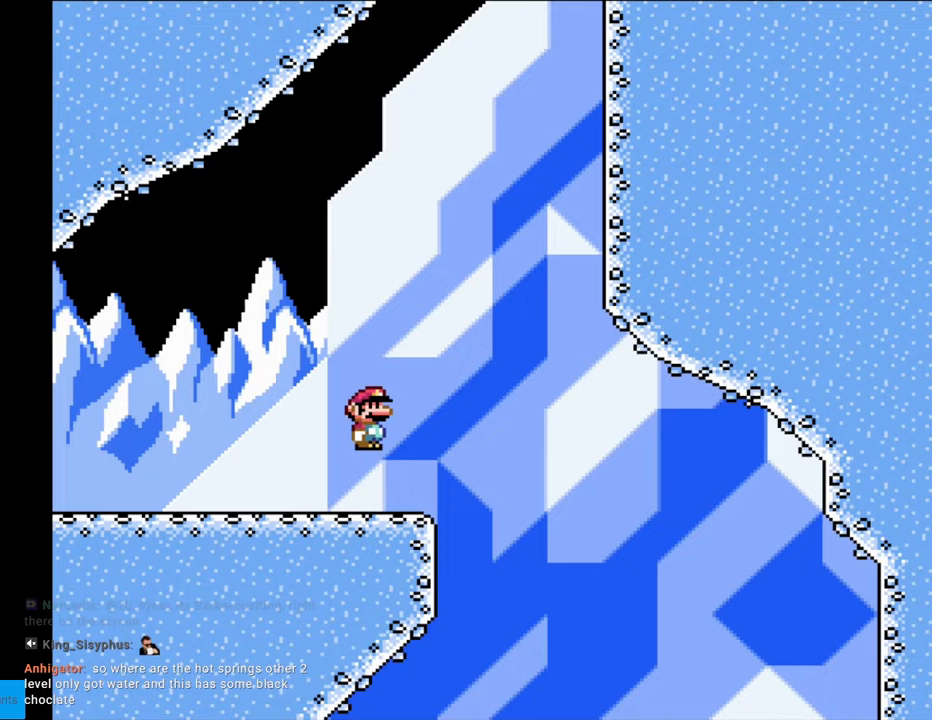
Gameplay with a controller (Nintendo layout); each line is a JSON object with the inputs held at the frame after it. "events" lists button and stick changes between this image and that frame as [ms after this image, input, new state], when the widget could be followed in between. Not read: L3 R3.
{"buttons": ["B", "Y", "DPAD_RIGHT"], "events": []}
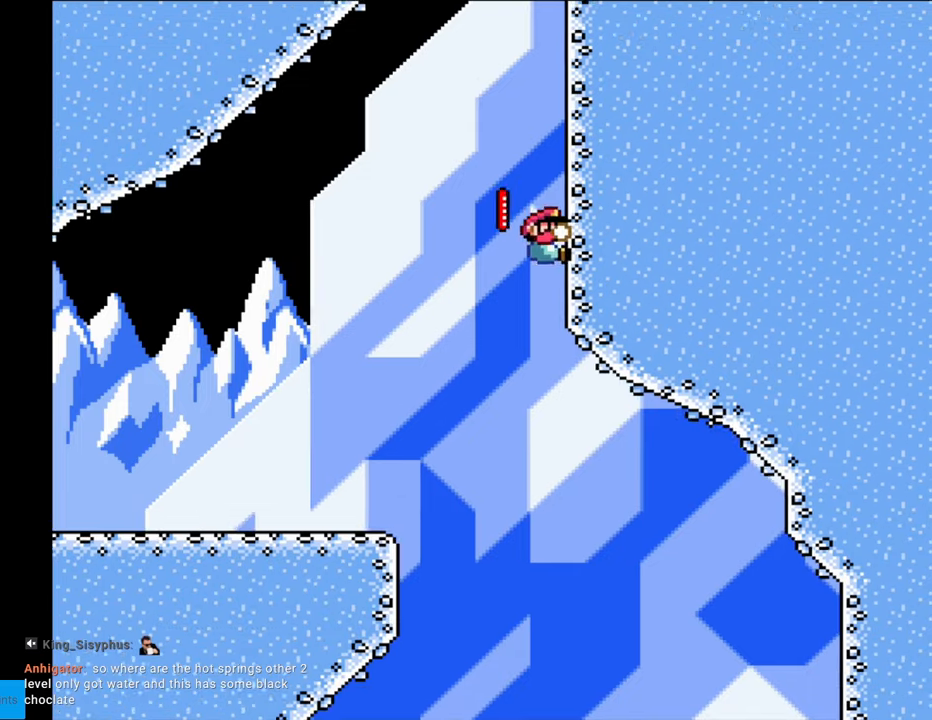
{"buttons": ["Y", "DPAD_UP"], "events": [[50, "DPAD_RIGHT", "up"], [50, "DPAD_UP", "down"], [150, "B", "up"]]}
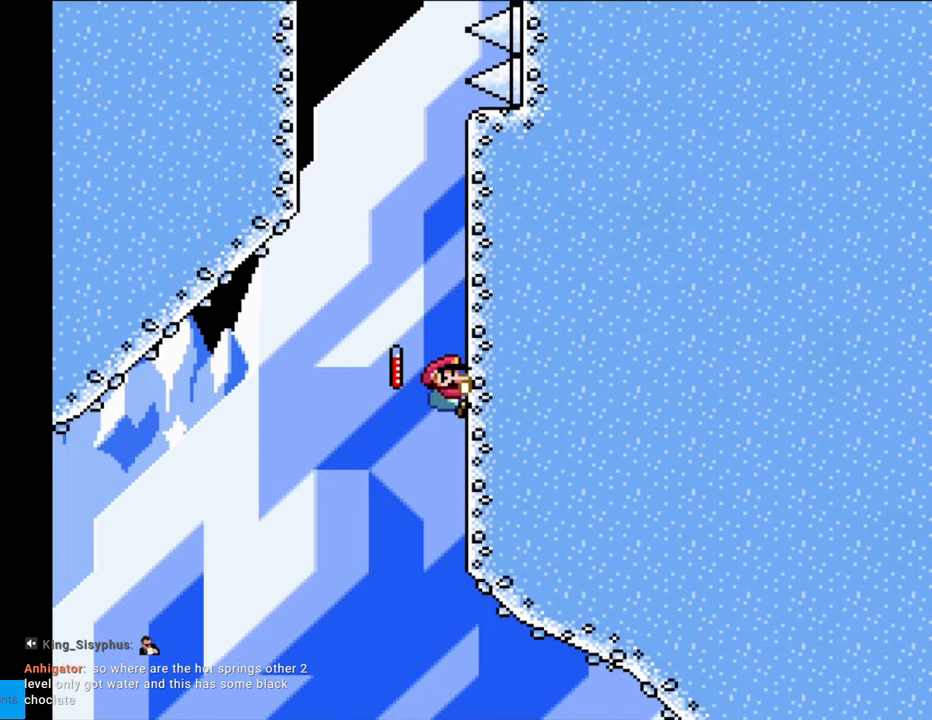
{"buttons": ["B", "Y", "DPAD_UP"], "events": [[450, "B", "down"]]}
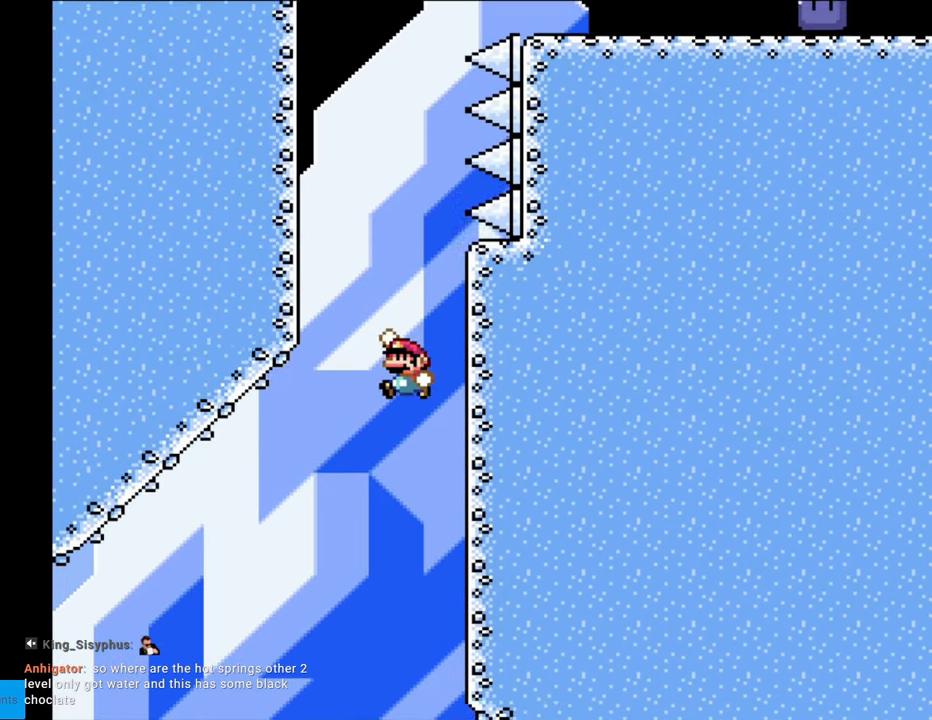
{"buttons": ["Y", "DPAD_UP"], "events": [[33, "DPAD_RIGHT", "down"], [50, "DPAD_LEFT", "down"], [50, "DPAD_RIGHT", "up"], [50, "DPAD_UP", "up"], [317, "DPAD_LEFT", "up"], [317, "DPAD_UP", "down"], [483, "B", "up"]]}
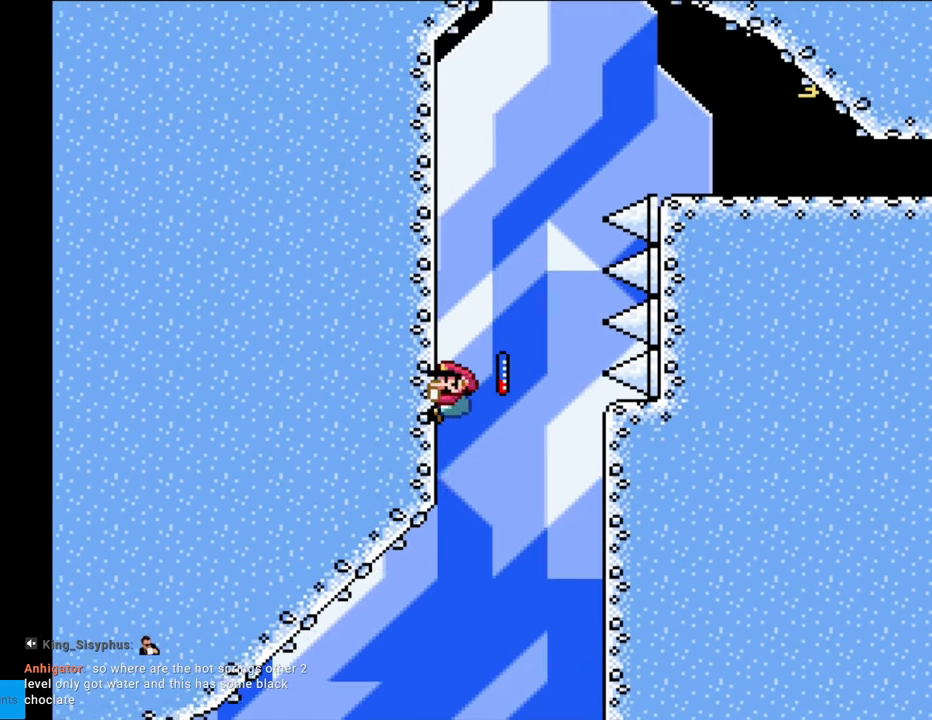
{"buttons": ["Y", "DPAD_UP"], "events": []}
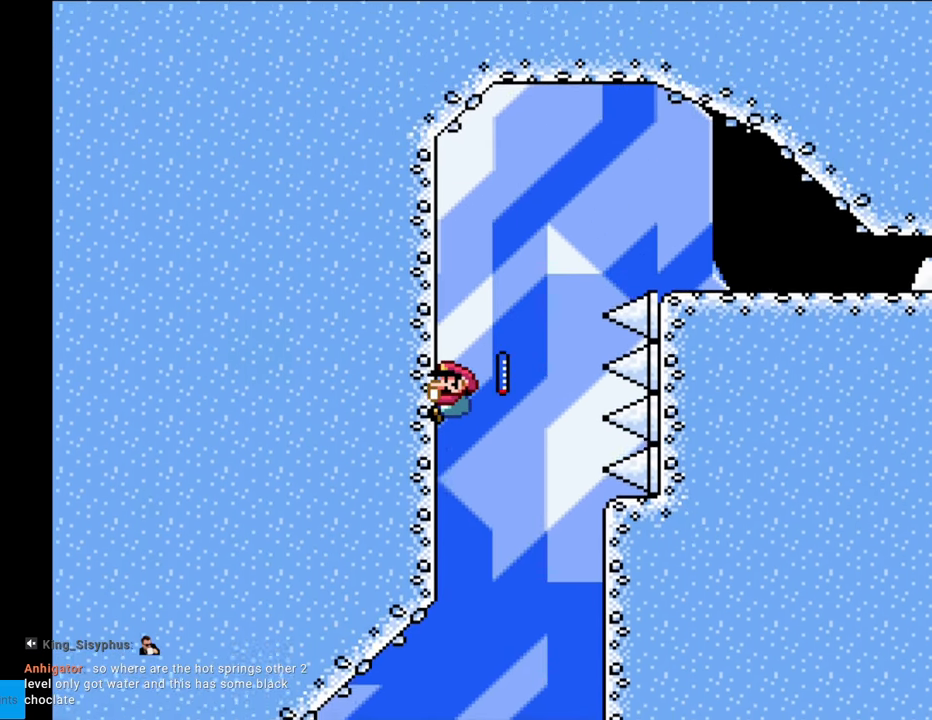
{"buttons": ["B", "Y", "DPAD_RIGHT"], "events": [[100, "B", "down"], [100, "DPAD_UP", "up"], [117, "DPAD_RIGHT", "down"]]}
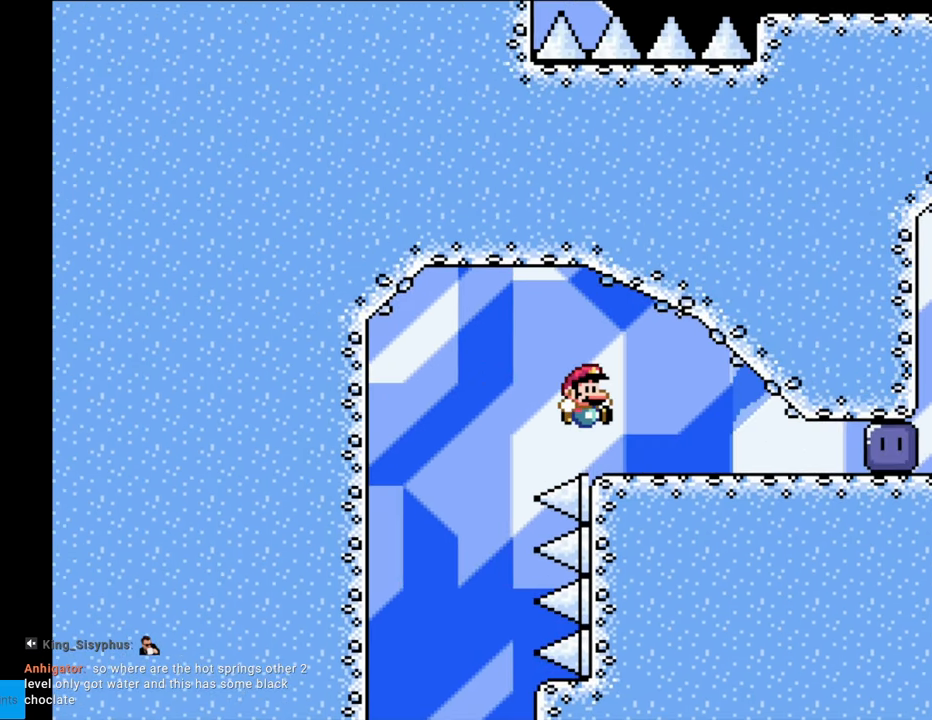
{"buttons": ["Y", "DPAD_RIGHT"], "events": [[250, "B", "up"]]}
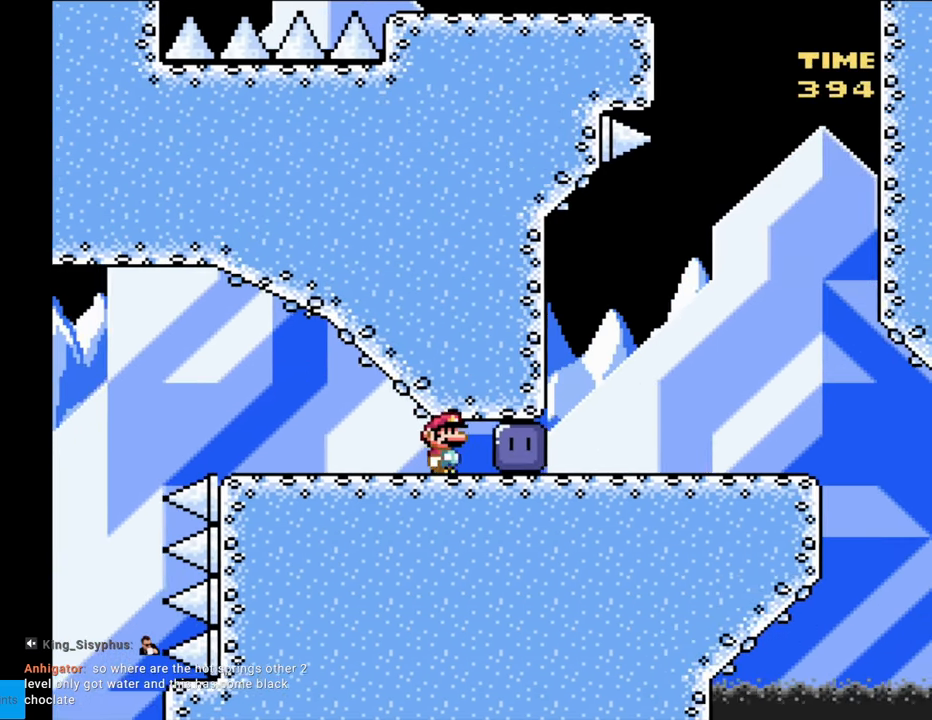
{"buttons": ["Y", "DPAD_RIGHT"], "events": [[150, "Y", "up"], [200, "Y", "down"]]}
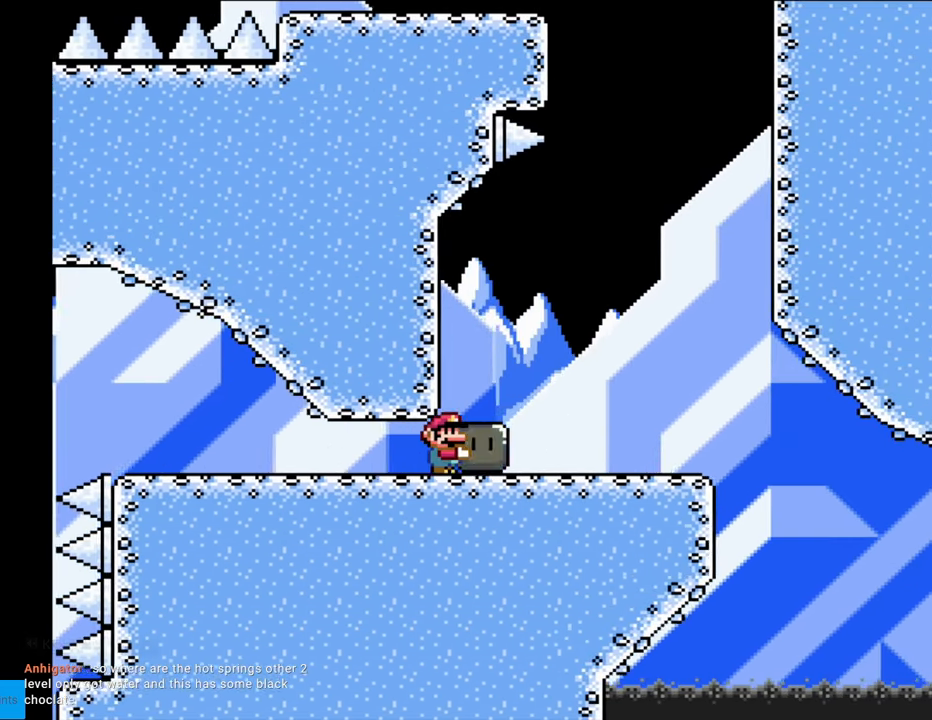
{"buttons": ["B", "Y", "DPAD_RIGHT"], "events": [[150, "DPAD_RIGHT", "up"], [150, "DPAD_UP", "down"], [167, "Y", "up"], [200, "Y", "down"], [217, "DPAD_RIGHT", "down"], [233, "DPAD_UP", "up"], [250, "B", "down"]]}
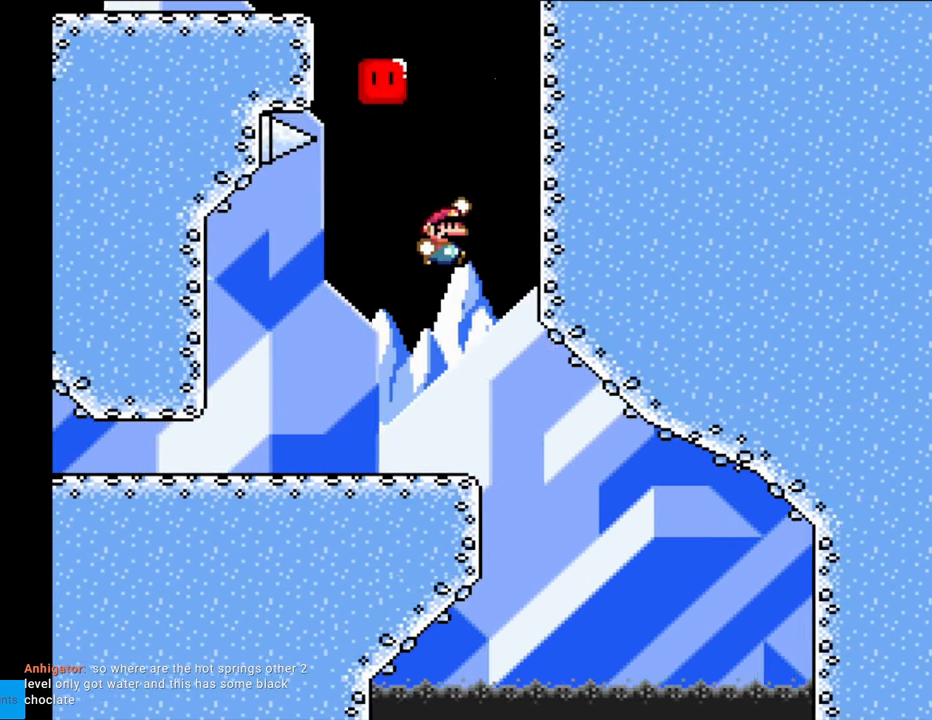
{"buttons": ["B", "Y", "DPAD_UP"], "events": [[250, "DPAD_RIGHT", "up"], [250, "DPAD_UP", "down"], [333, "B", "up"], [483, "B", "down"]]}
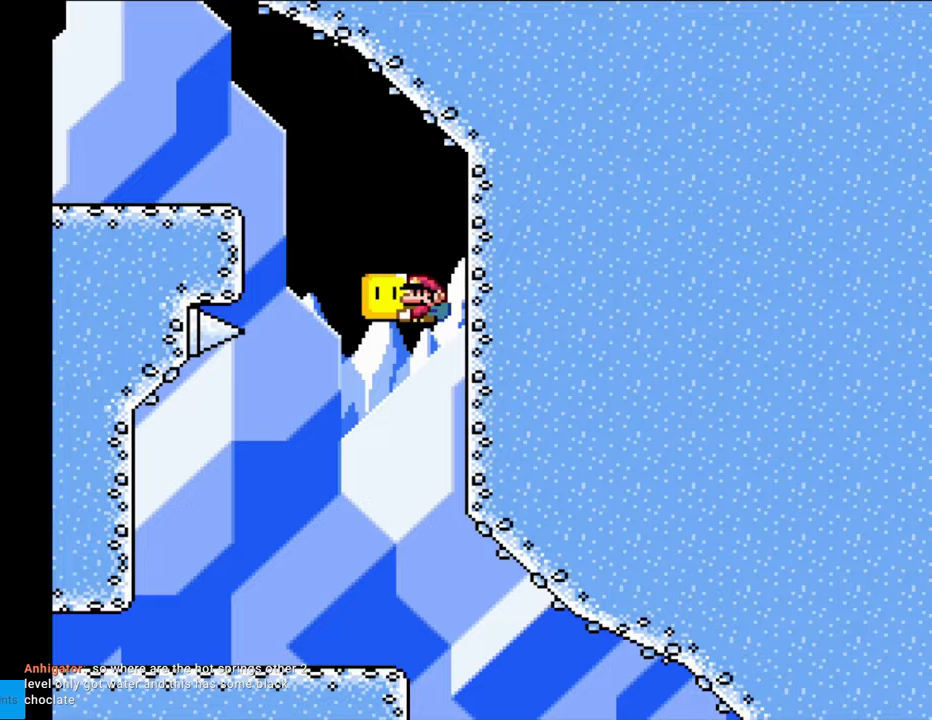
{"buttons": ["Y", "DPAD_LEFT"], "events": [[17, "DPAD_LEFT", "down"], [17, "DPAD_UP", "up"], [450, "B", "up"]]}
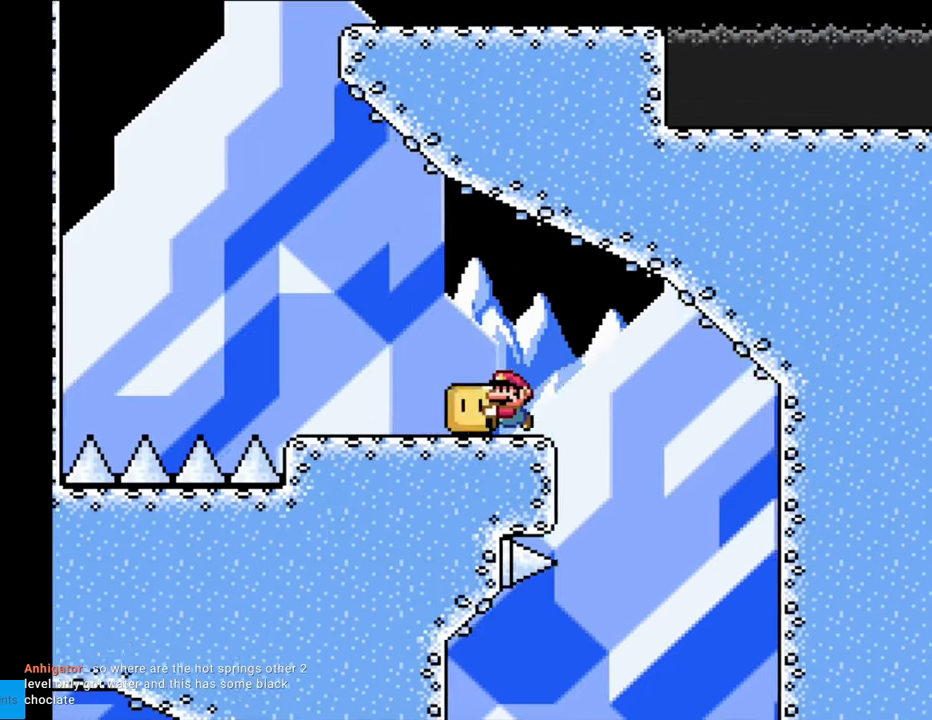
{"buttons": ["B", "Y", "DPAD_LEFT"], "events": [[283, "DPAD_UP", "down"], [317, "DPAD_LEFT", "up"], [333, "Y", "up"], [367, "Y", "down"], [400, "B", "down"], [400, "DPAD_LEFT", "down"], [433, "DPAD_UP", "up"]]}
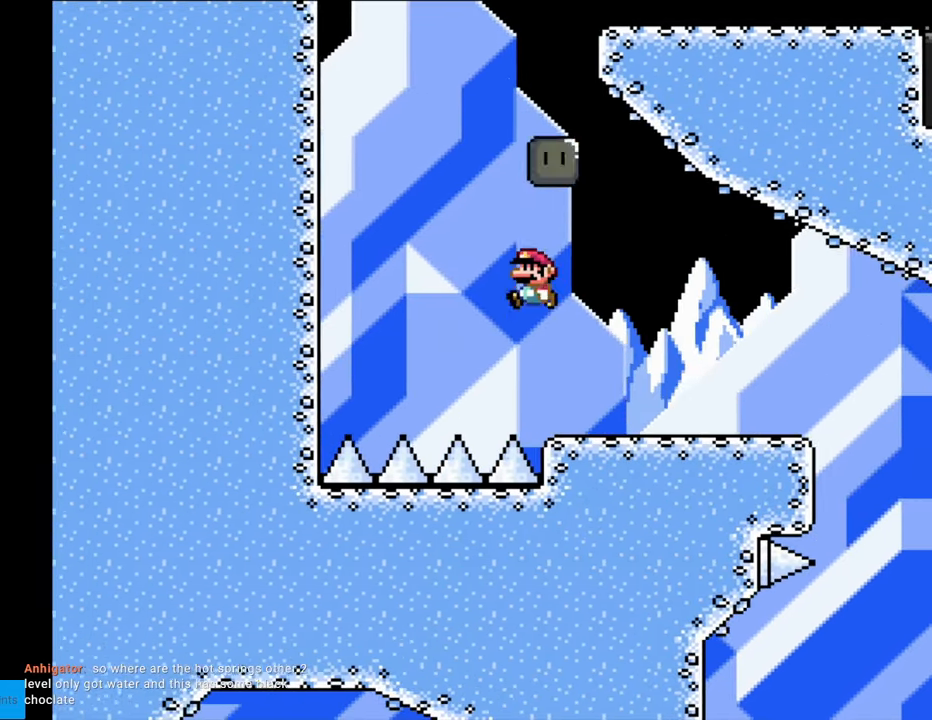
{"buttons": ["B", "Y", "DPAD_LEFT"], "events": []}
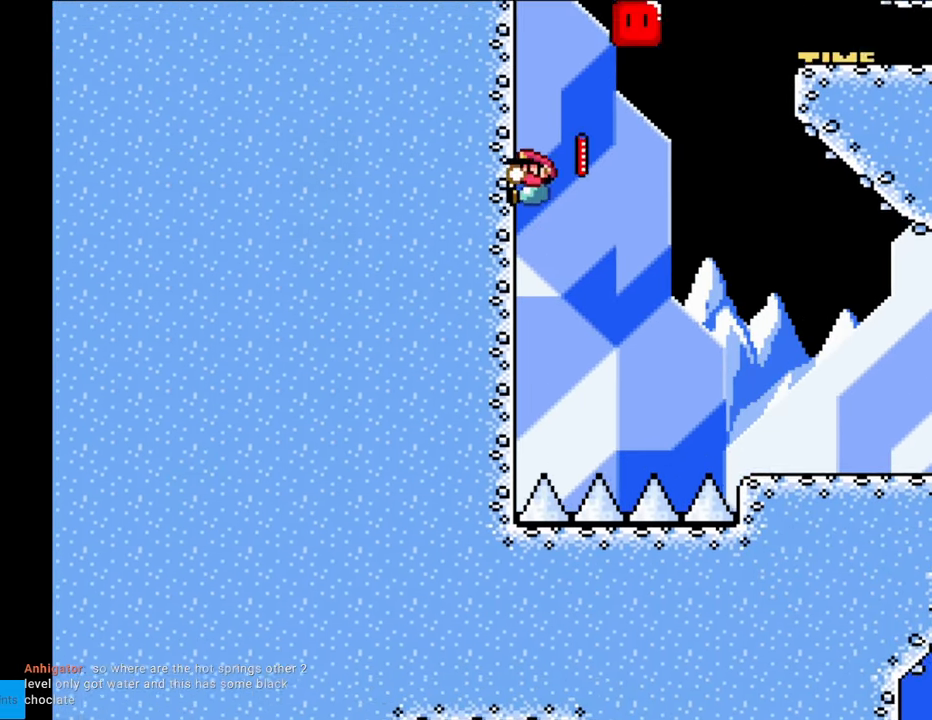
{"buttons": ["B", "Y", "DPAD_RIGHT"], "events": [[17, "B", "up"], [17, "DPAD_UP", "down"], [67, "DPAD_LEFT", "up"], [117, "B", "down"], [150, "DPAD_RIGHT", "down"], [150, "DPAD_UP", "up"]]}
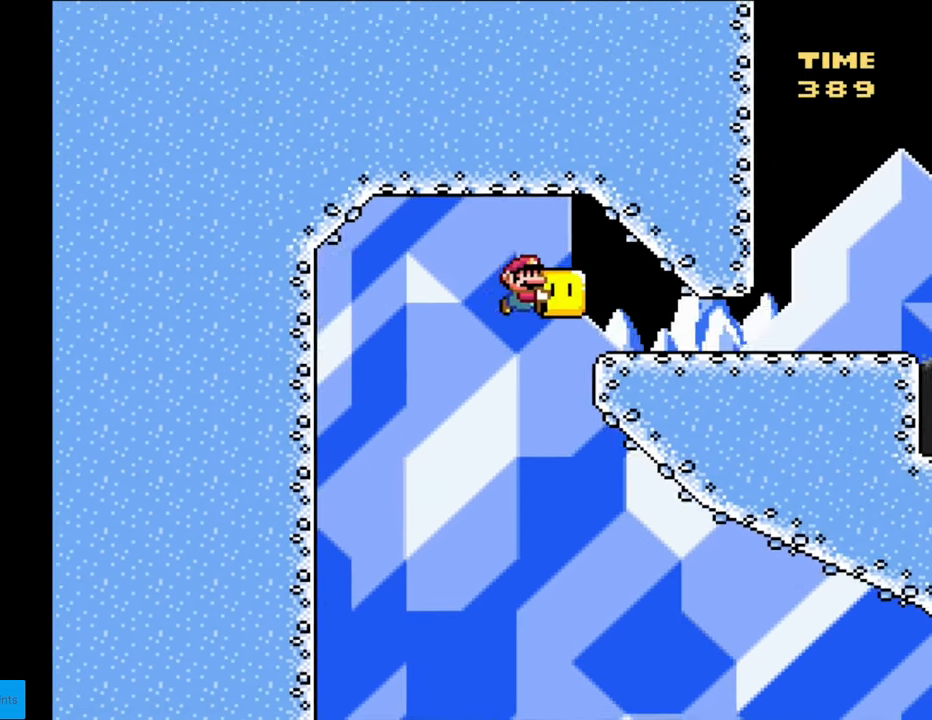
{"buttons": ["Y", "DPAD_RIGHT"], "events": [[167, "B", "up"]]}
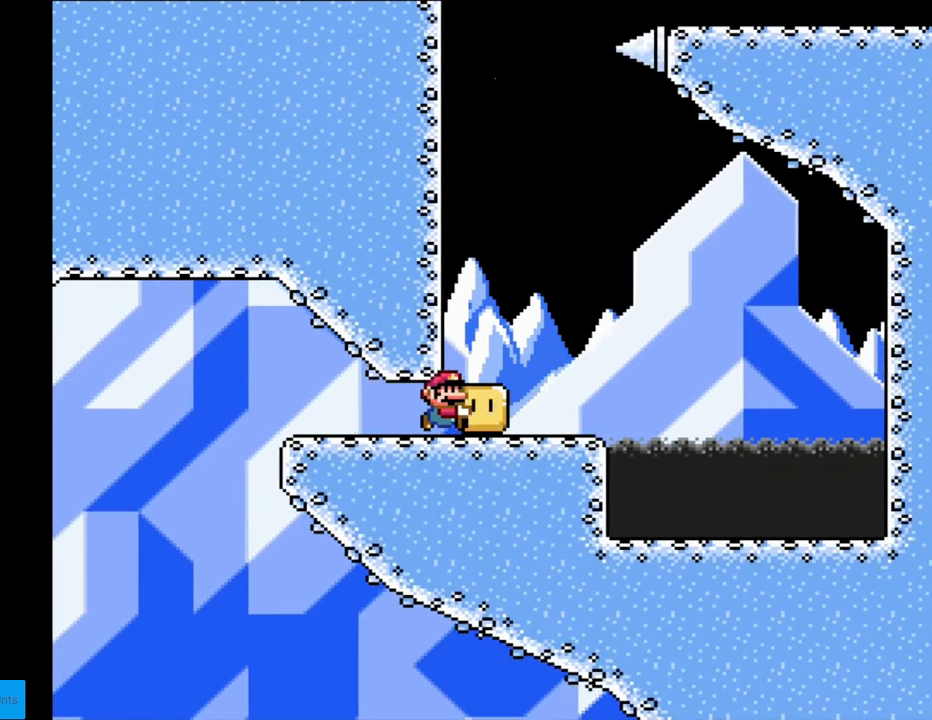
{"buttons": ["Y"], "events": [[133, "B", "down"], [217, "B", "up"], [233, "DPAD_RIGHT", "up"], [283, "DPAD_LEFT", "down"], [417, "DPAD_LEFT", "up"]]}
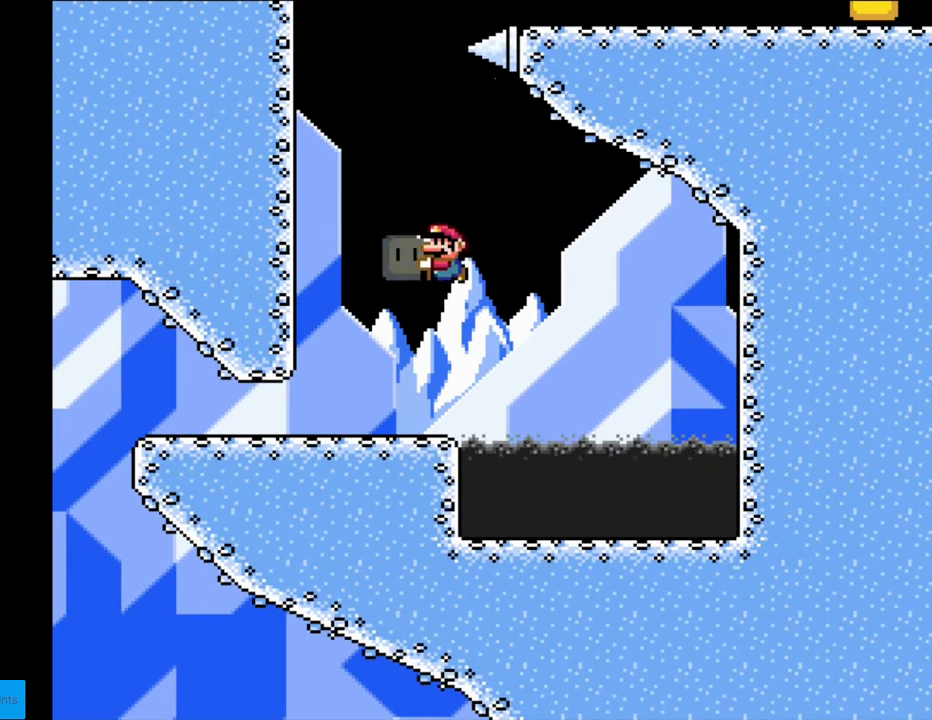
{"buttons": ["B", "Y", "DPAD_LEFT"], "events": [[83, "DPAD_UP", "down"], [100, "Y", "up"], [150, "Y", "down"], [200, "DPAD_LEFT", "down"], [217, "DPAD_UP", "up"], [267, "B", "down"]]}
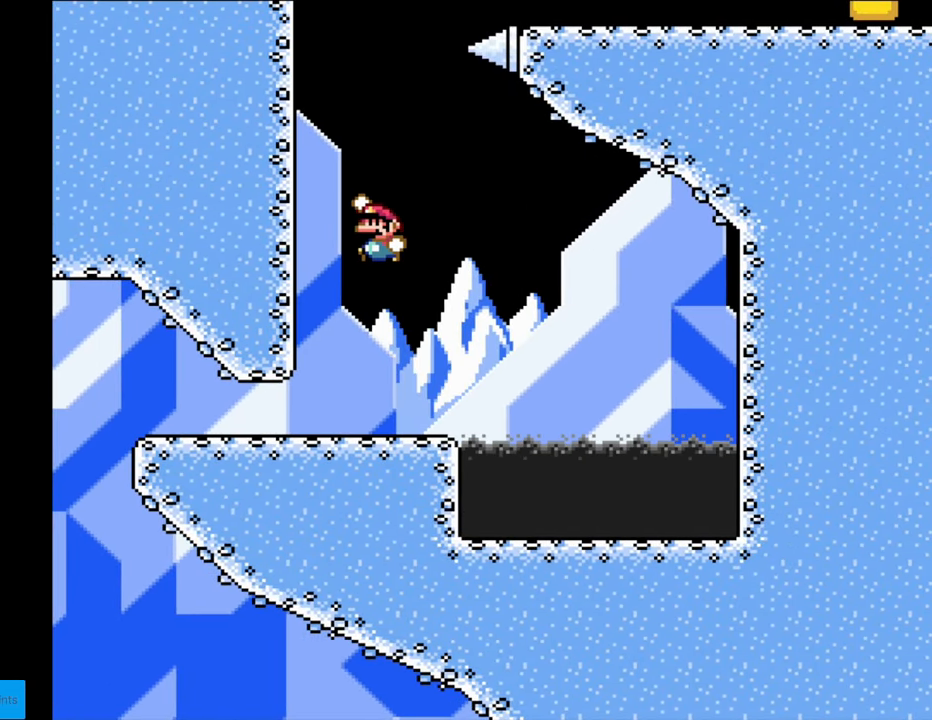
{"buttons": ["Y", "DPAD_UP"], "events": [[250, "DPAD_UP", "down"], [267, "DPAD_LEFT", "up"], [333, "B", "up"]]}
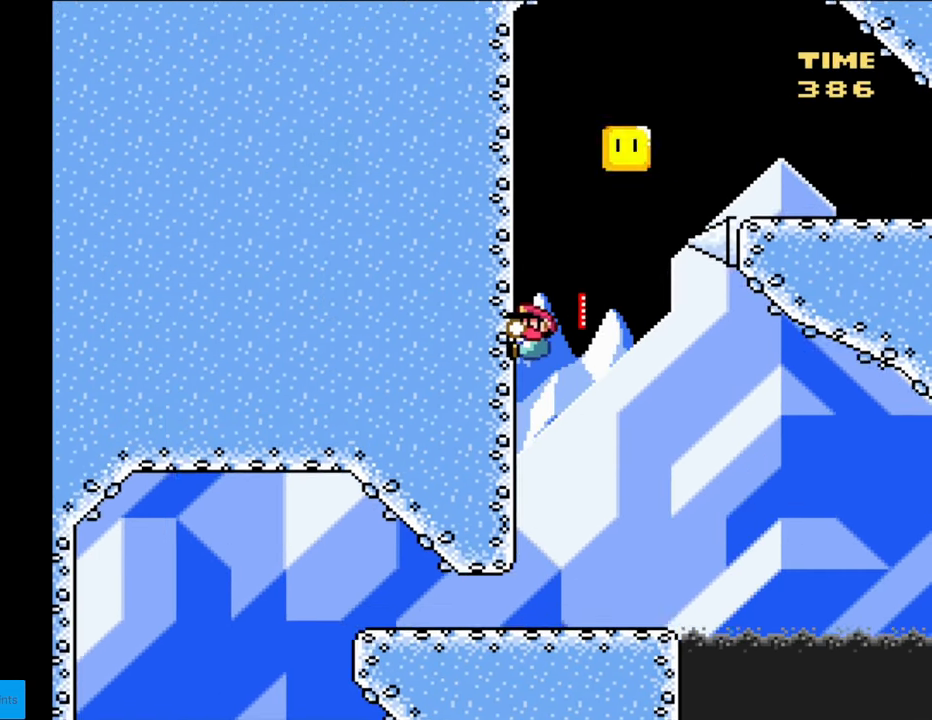
{"buttons": ["B", "Y", "DPAD_RIGHT"], "events": [[83, "DPAD_RIGHT", "down"], [83, "DPAD_UP", "up"], [100, "B", "down"]]}
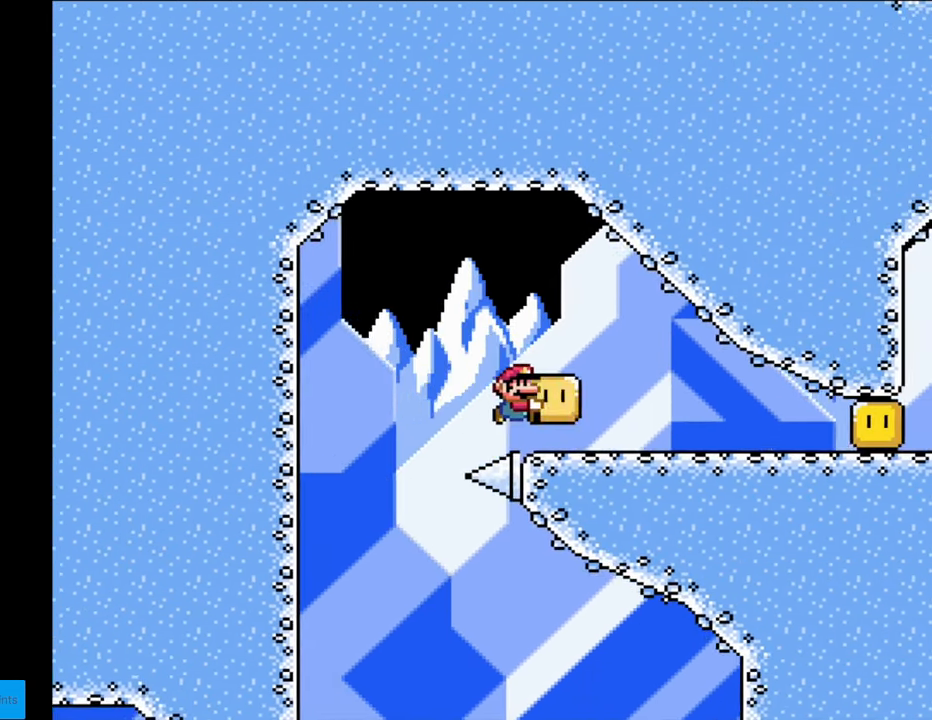
{"buttons": ["Y", "DPAD_RIGHT"], "events": [[150, "Y", "up"], [233, "Y", "down"], [467, "B", "up"]]}
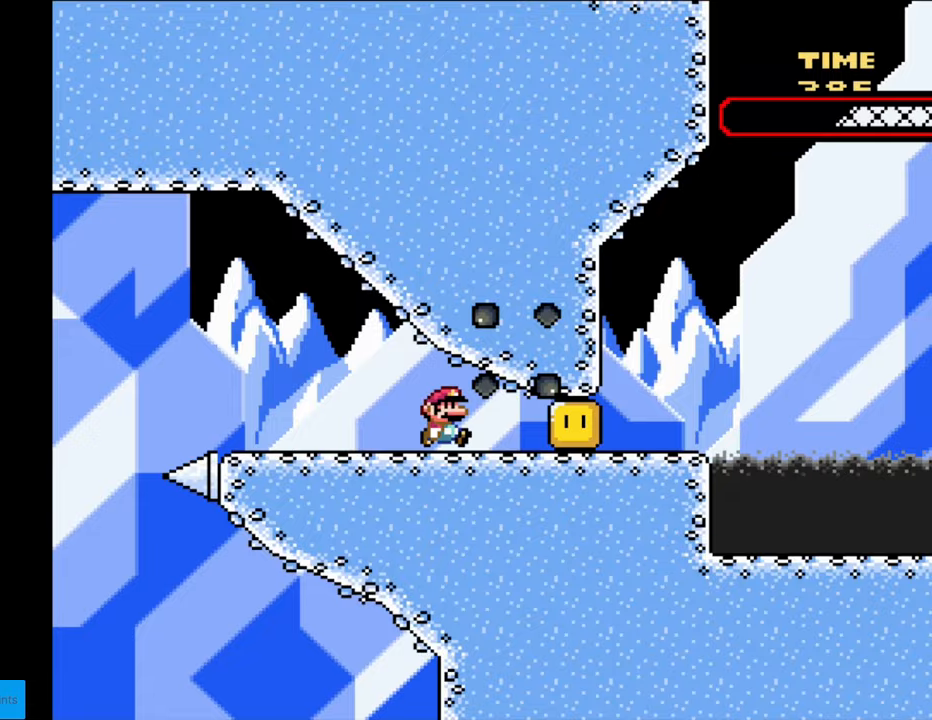
{"buttons": ["A", "X", "DPAD_RIGHT"], "events": [[250, "X", "down"], [267, "Y", "up"], [483, "A", "down"]]}
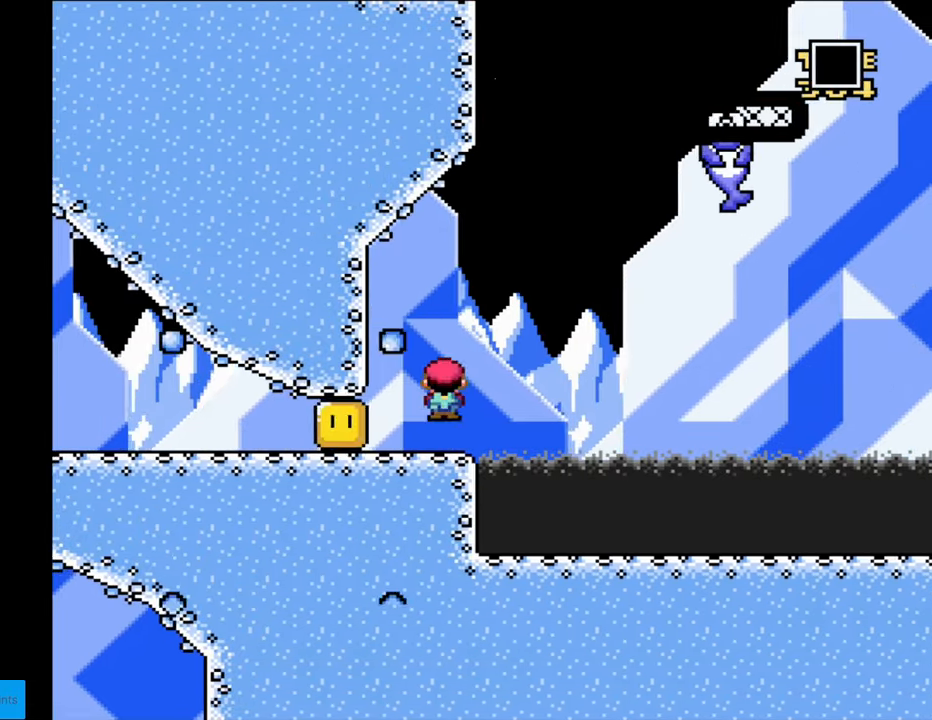
{"buttons": ["Y", "DPAD_RIGHT"], "events": [[100, "A", "up"], [167, "A", "down"], [383, "A", "up"], [400, "Y", "down"], [417, "X", "up"]]}
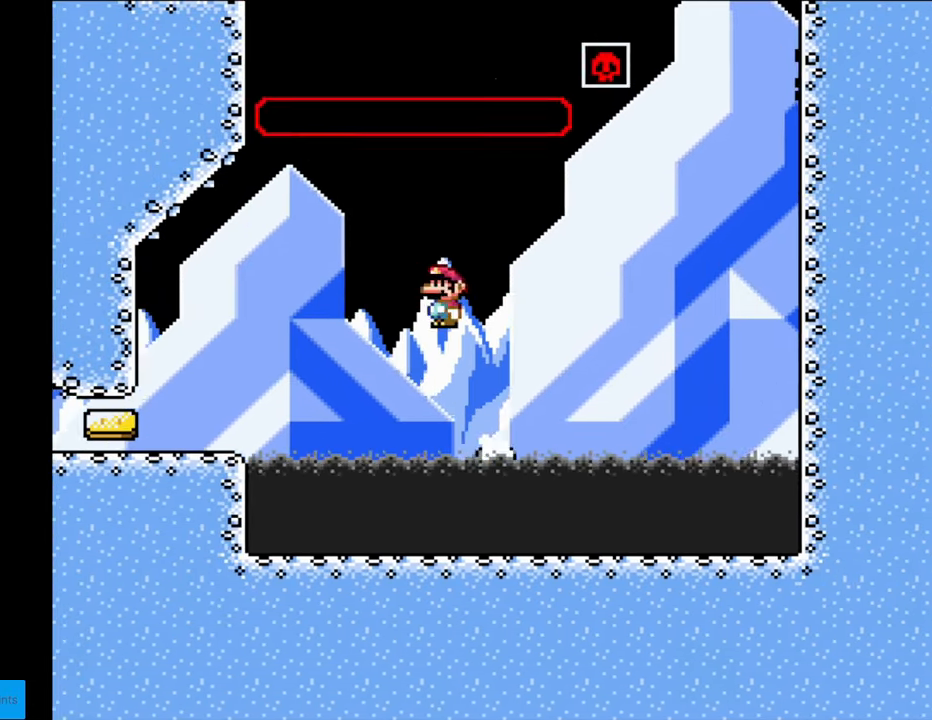
{"buttons": ["B", "Y", "DPAD_RIGHT"], "events": [[183, "B", "down"], [283, "B", "up"], [367, "B", "down"]]}
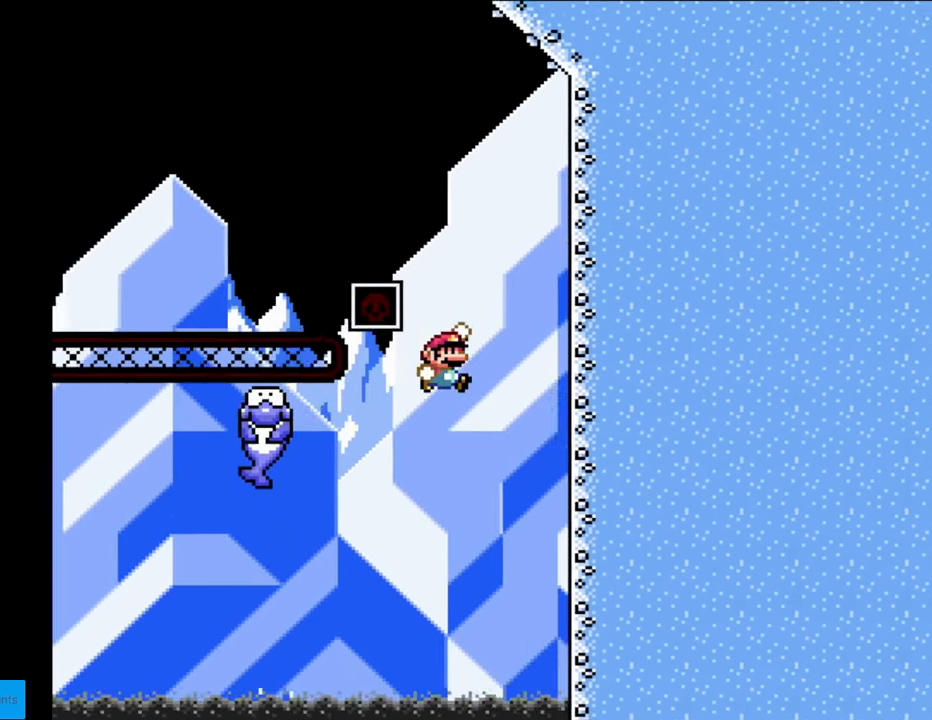
{"buttons": ["Y", "DPAD_UP"], "events": [[400, "DPAD_RIGHT", "up"], [400, "DPAD_UP", "down"], [417, "B", "up"]]}
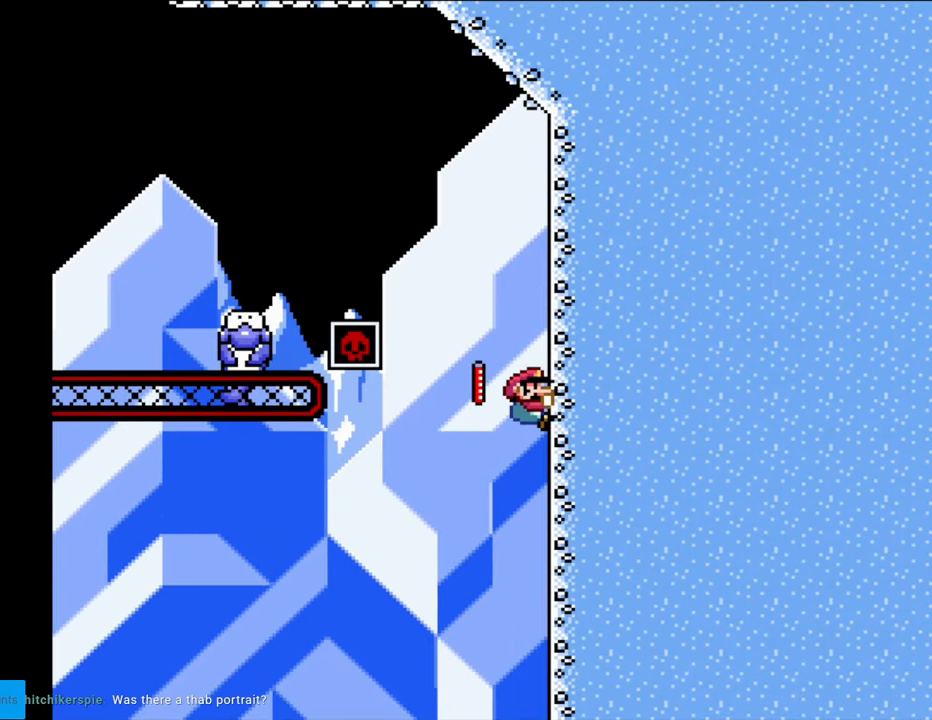
{"buttons": ["Y", "DPAD_UP"], "events": []}
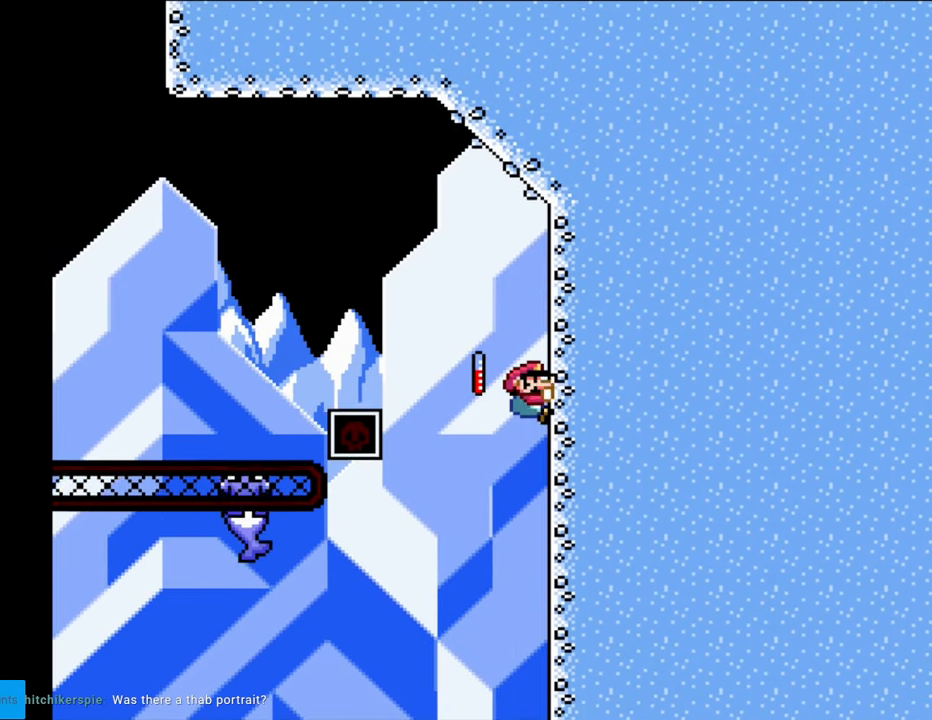
{"buttons": ["Y"], "events": [[250, "DPAD_UP", "up"]]}
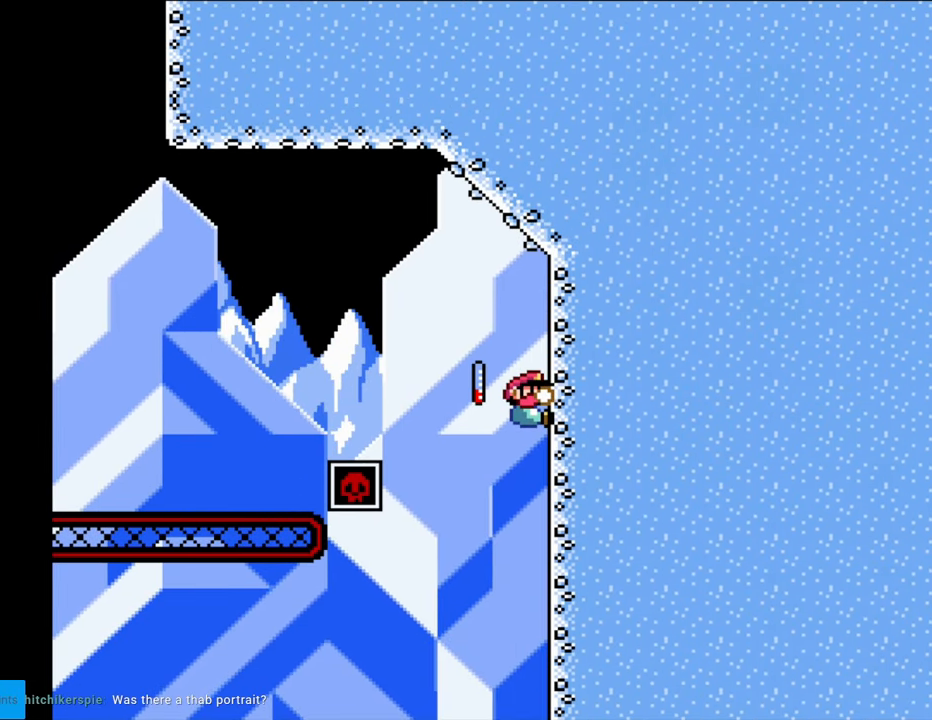
{"buttons": ["B", "Y", "DPAD_LEFT"], "events": [[433, "B", "down"], [433, "DPAD_LEFT", "down"]]}
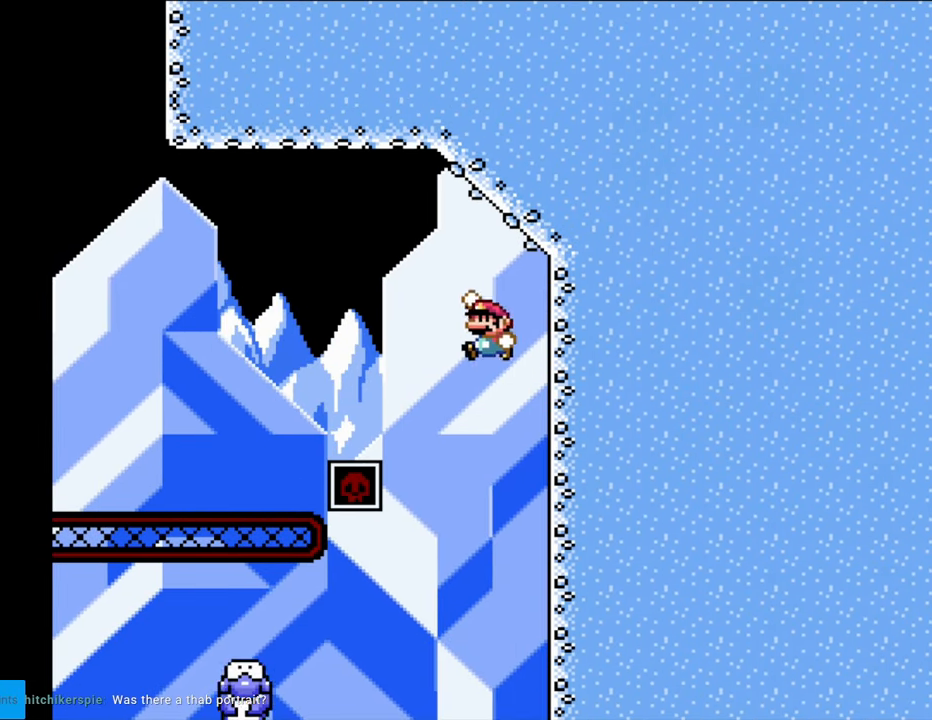
{"buttons": ["Y", "DPAD_LEFT"], "events": [[367, "DPAD_LEFT", "up"], [383, "B", "up"], [383, "DPAD_RIGHT", "down"], [450, "DPAD_LEFT", "down"], [450, "DPAD_RIGHT", "up"]]}
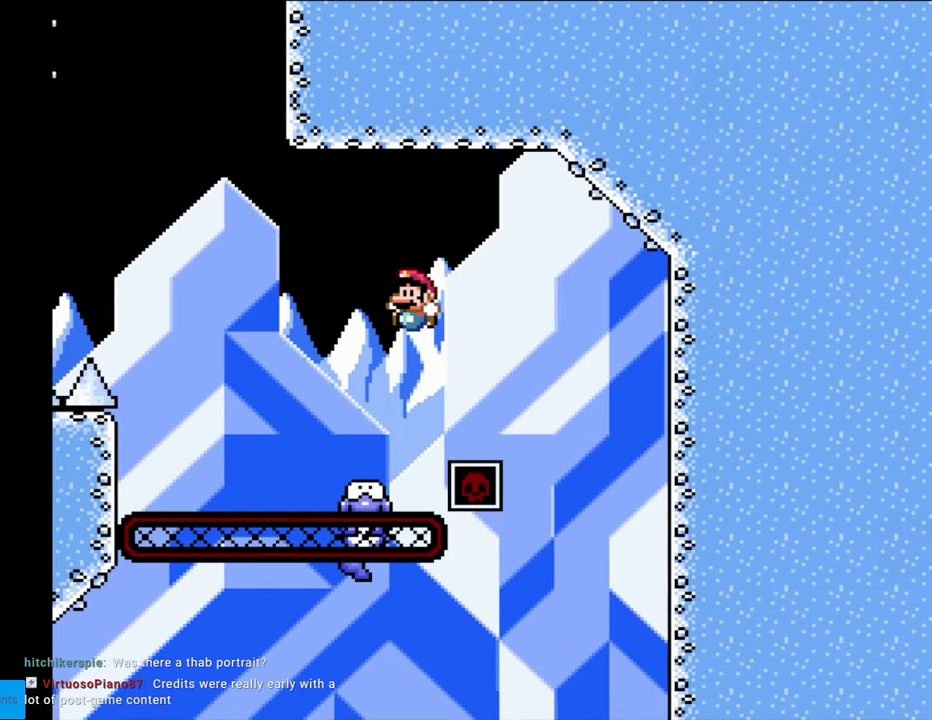
{"buttons": ["B", "Y", "DPAD_LEFT"], "events": [[217, "B", "down"]]}
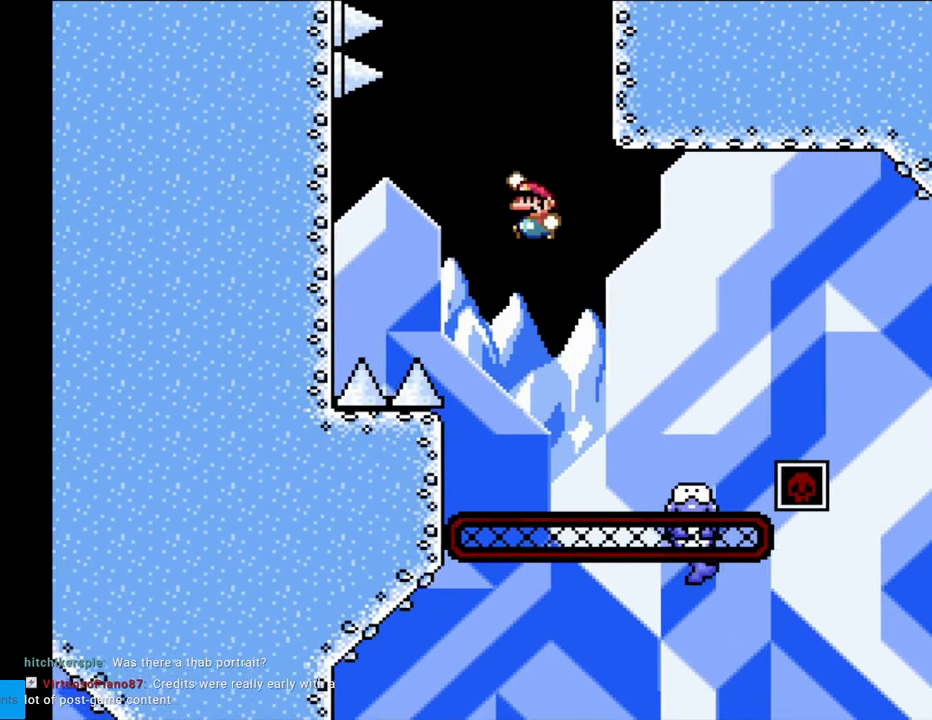
{"buttons": ["Y", "DPAD_LEFT"], "events": [[417, "B", "up"]]}